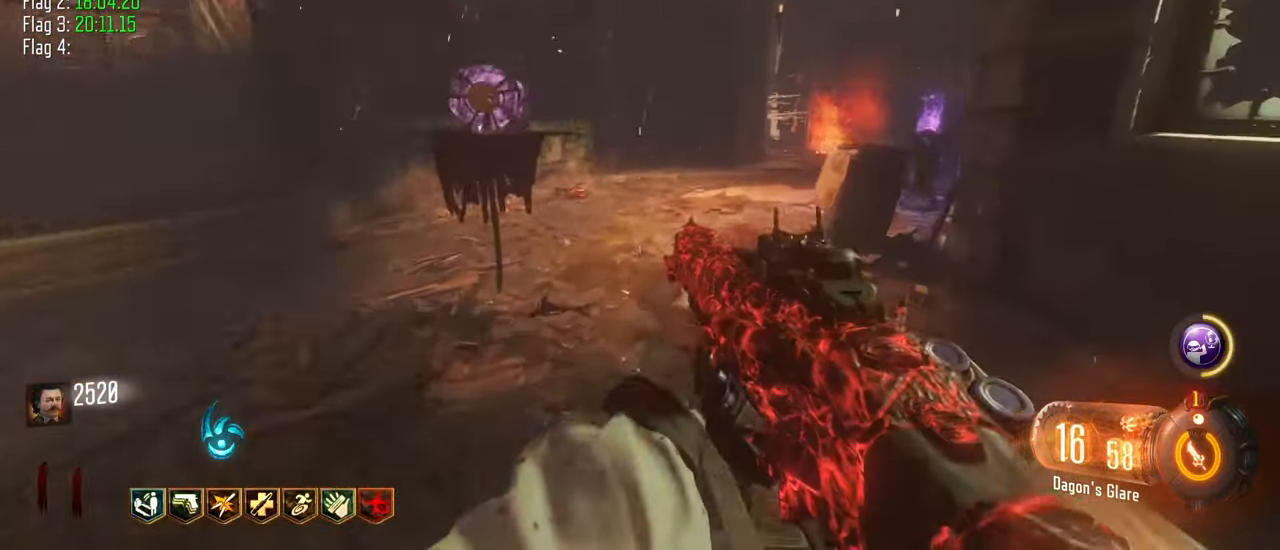
Gameplay with keyboard and mouse; each line is a JSON object with the keys held at the frame after it. "events" lists presses ("down") and releases ("up") of "1", "2", "3", "4", "5", "a", "alt", "c", "caps_lock", "ctrl", "d", "e", "f", "g", "q", "r", "s", "shift", "t", "tab", "v", "w", "x" and "z" between this image and that frame as [ms after this image, input, new state], when the widget could be followed in between. No other keys are recorded. Mouse buttons are not recorded. Not read: mouse_move.
{"keys": ["w"], "events": []}
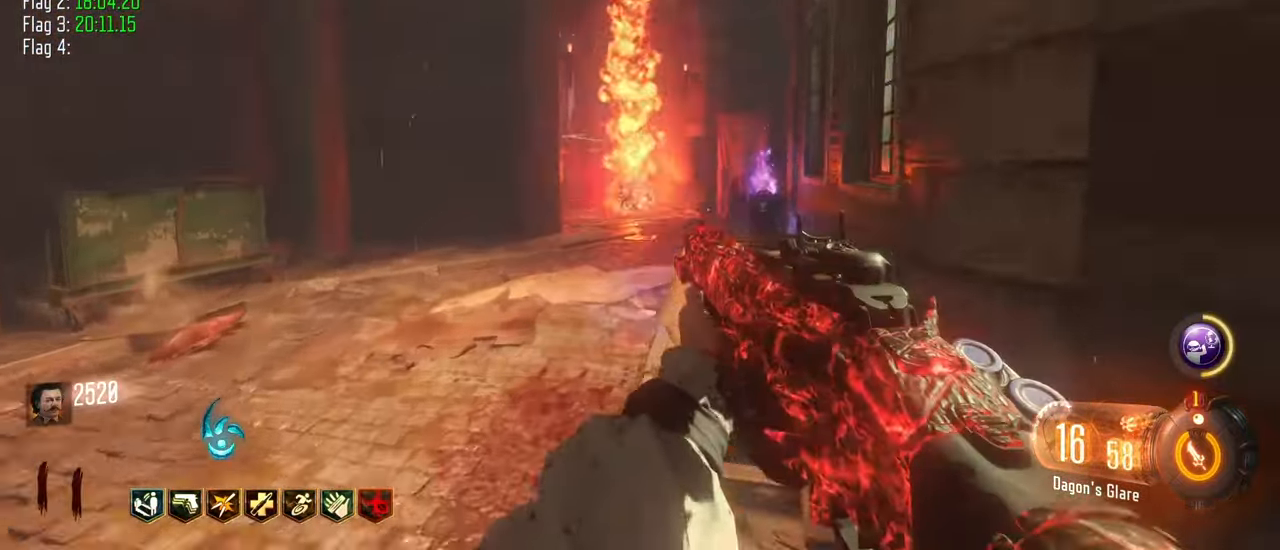
{"keys": ["d", "w"], "events": [[433, "d", "down"]]}
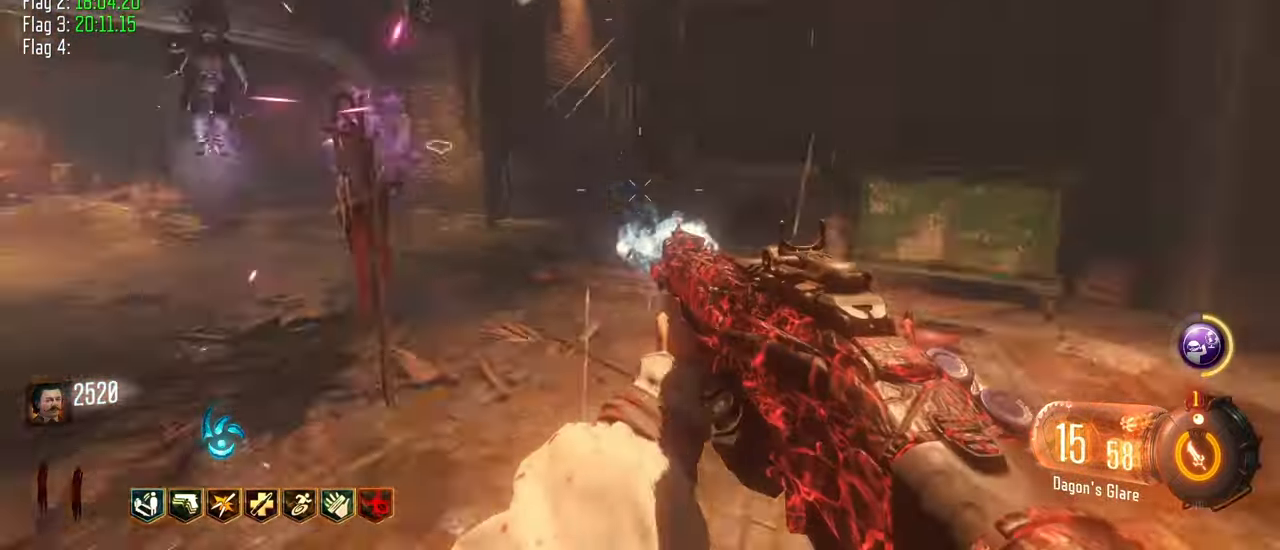
{"keys": ["d"]}
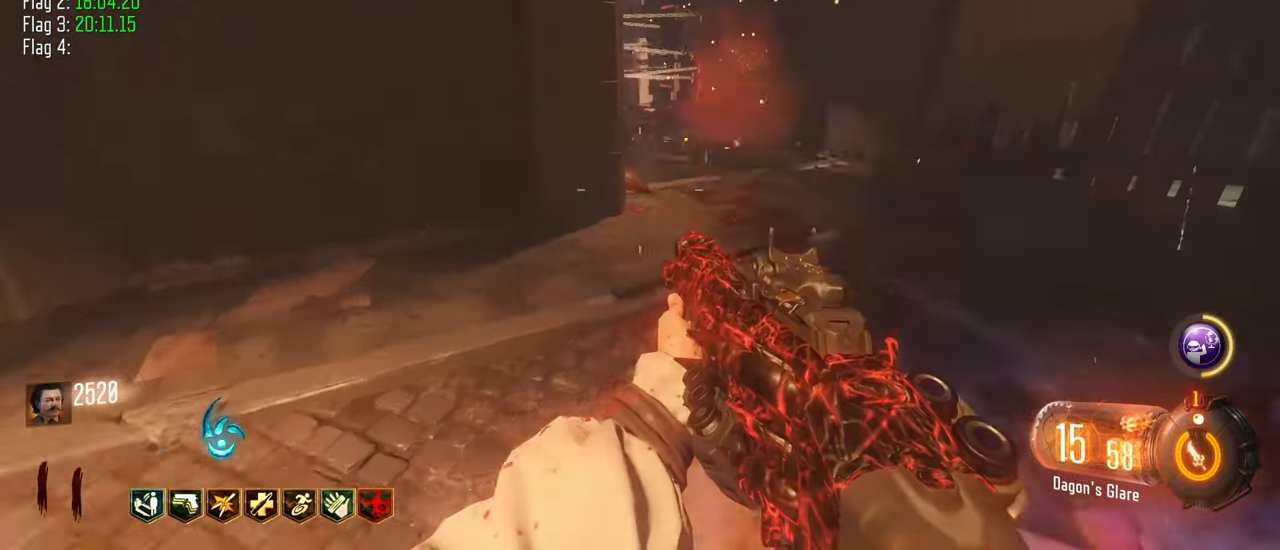
{"keys": ["w"], "events": [[183, "a", "down"], [183, "w", "down"], [233, "d", "up"], [417, "a", "up"]]}